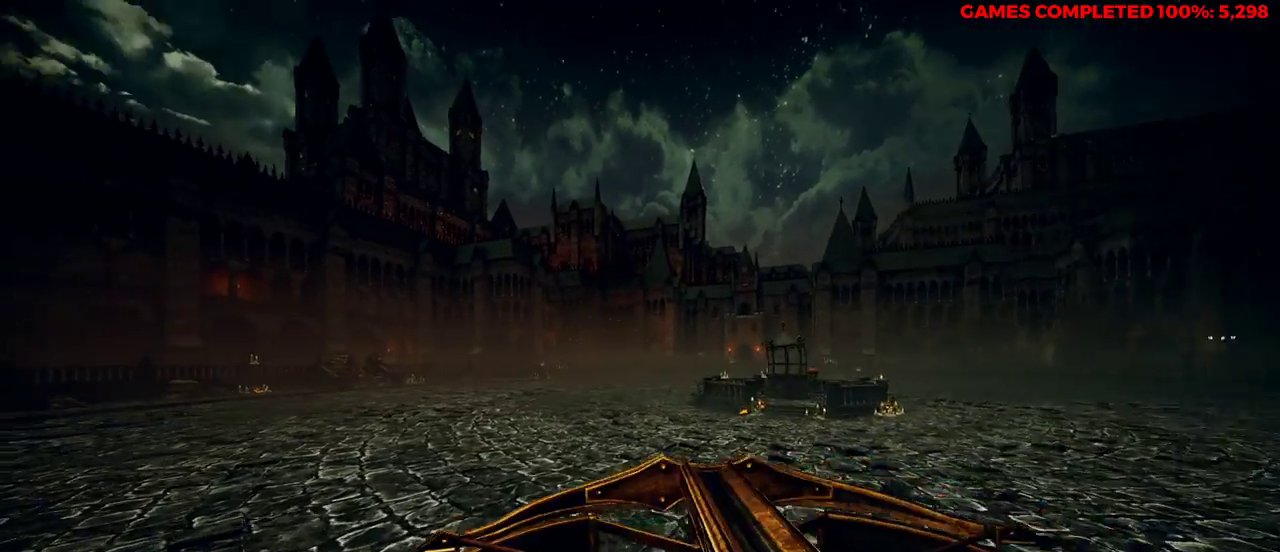
Gameplay with keyboard and mouse; each line is a JSON object with the keys and mouse buttons held at the frame after it. "events" lists presses ("down") and releases ("up") of "1", "2", "3", "4", "5", "a", "alt", "c", "ctrl", "d", "e", "f", "q", "r", "s", "shift", "space", "tab", "v", "w", "x", "z", "mouse_left", "mouse_middle", "mouse_right", "mouse_wheel_up" and "mouse_wheel_down" between this image and that frame as [ms after this image, input, new state], when the widget could be followed in between. "mouse_left", "mouse_middle", "mouse_right", "mouse_wheel_up", "mouse_wheel_down" = the "left", "middle", "right", "wheel_up", "wheel_down" buttons of the "mouse" list. No other keys are recorded. Not read: mouse_move.
{"keys": ["a", "w"], "mouse": ["right"], "events": [[17, "a", "down"], [283, "space", "down"], [383, "space", "up"]]}
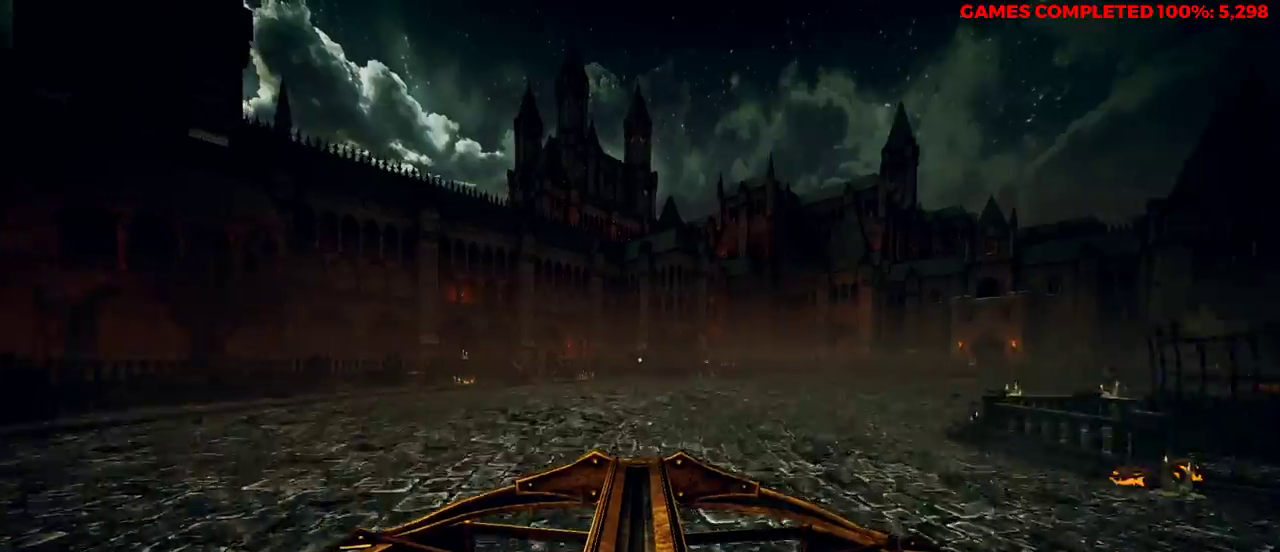
{"keys": ["a", "v", "w"], "mouse": ["right"], "events": [[33, "v", "down"]]}
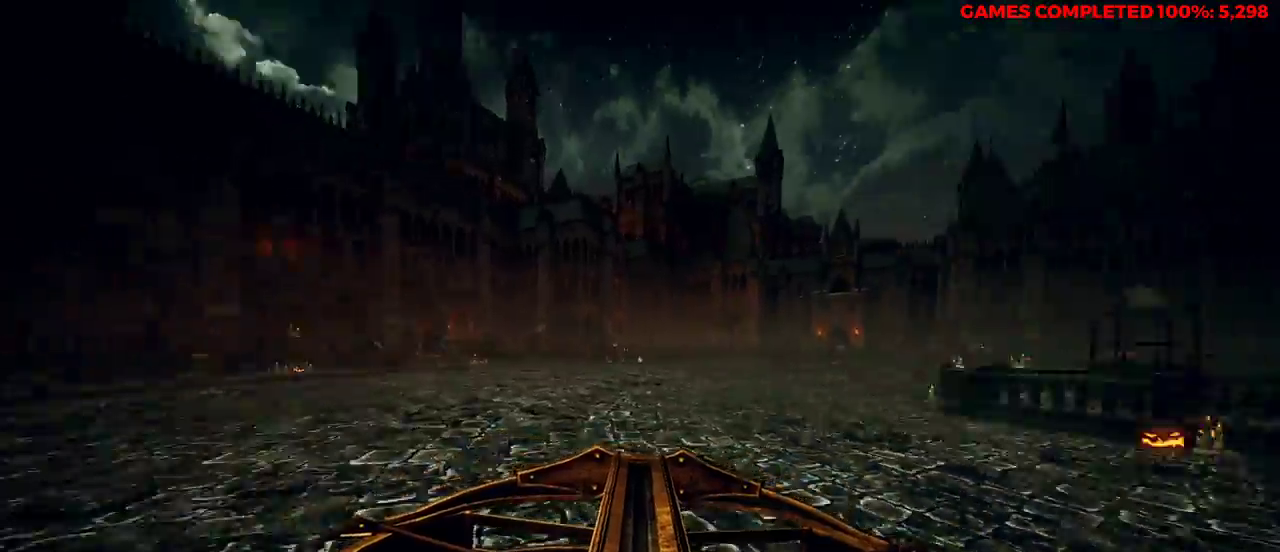
{"keys": ["a", "w"], "mouse": [], "events": [[67, "space", "down"], [133, "mouse_right", "up"], [250, "space", "up"], [250, "v", "up"]]}
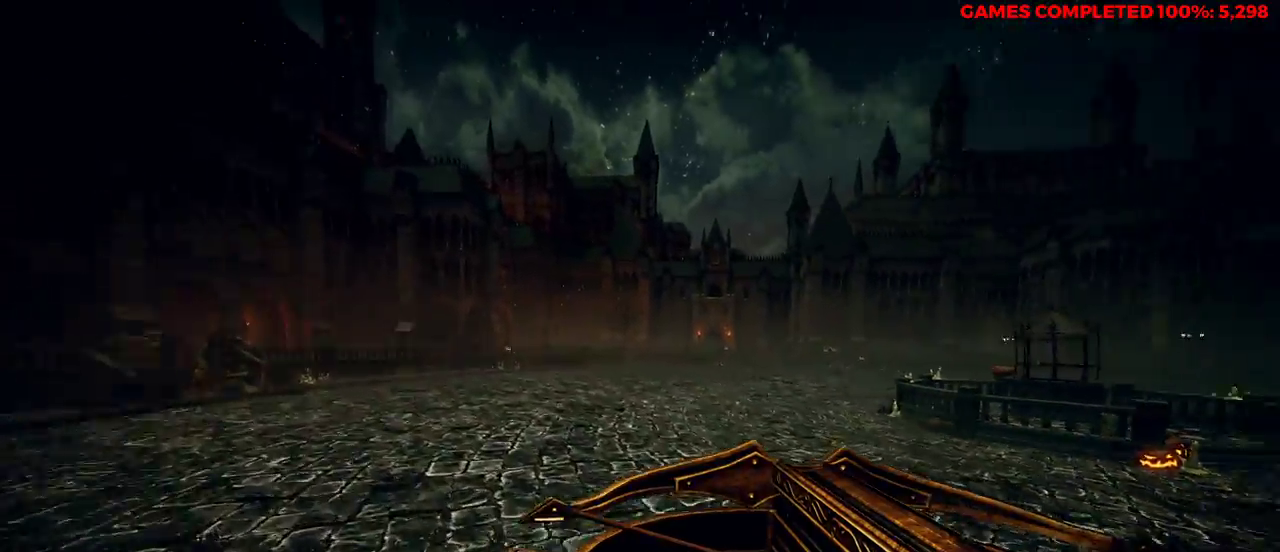
{"keys": ["a", "space", "w"], "mouse": [], "events": [[433, "space", "down"]]}
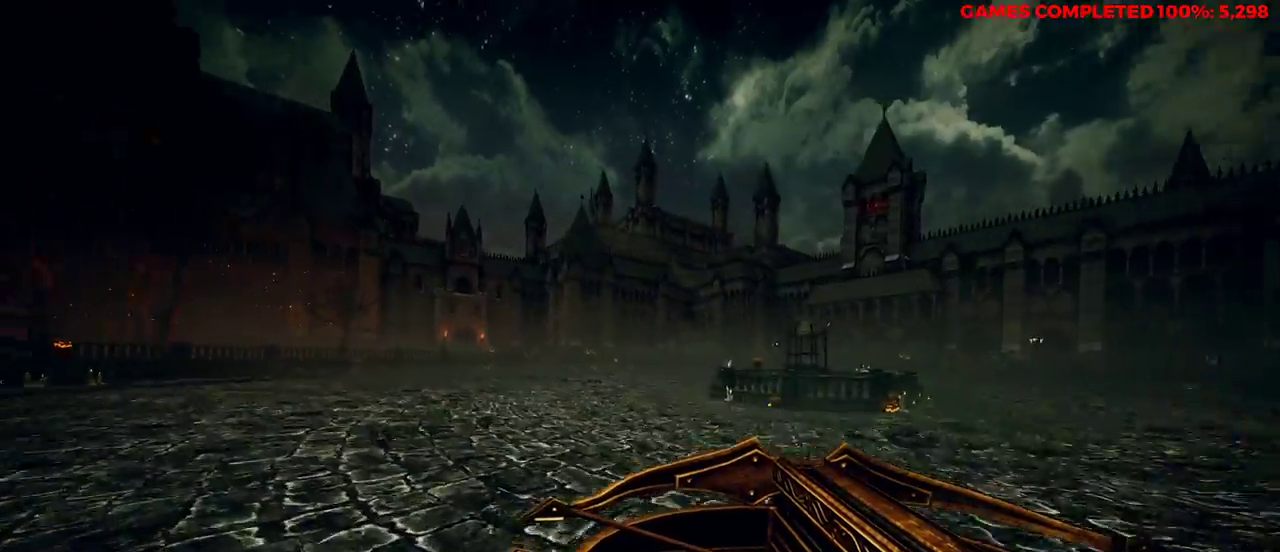
{"keys": ["d", "w"], "mouse": ["right"], "events": [[33, "a", "up"], [67, "space", "up"], [117, "mouse_right", "down"], [167, "d", "down"], [250, "w", "up"], [500, "w", "down"]]}
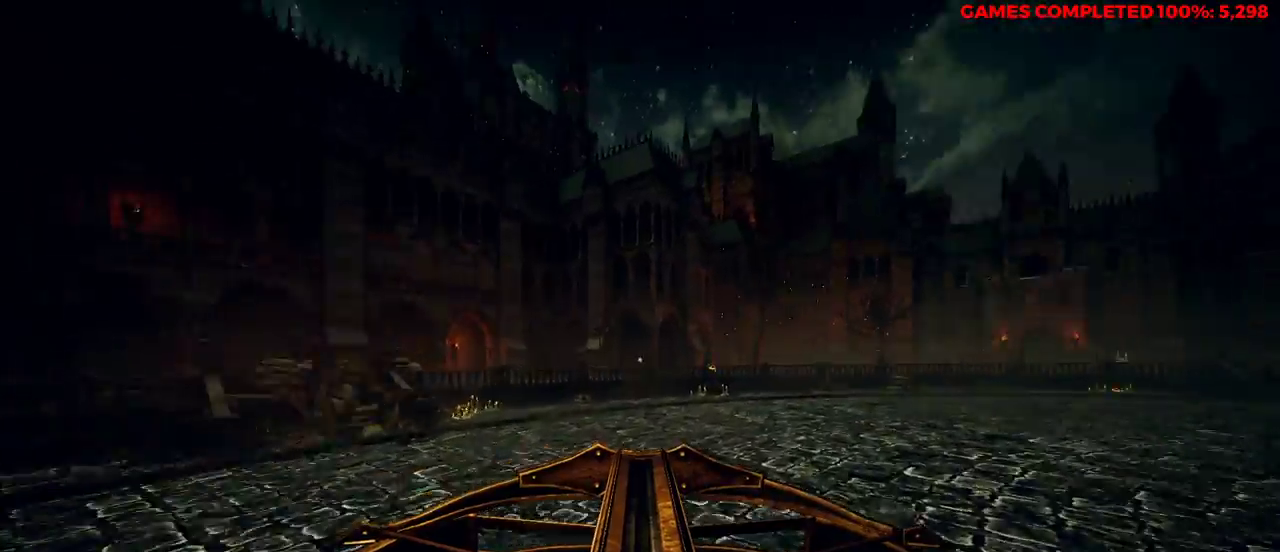
{"keys": ["a", "w"], "mouse": ["right"], "events": [[67, "d", "up"], [200, "a", "down"], [300, "space", "down"], [400, "space", "up"]]}
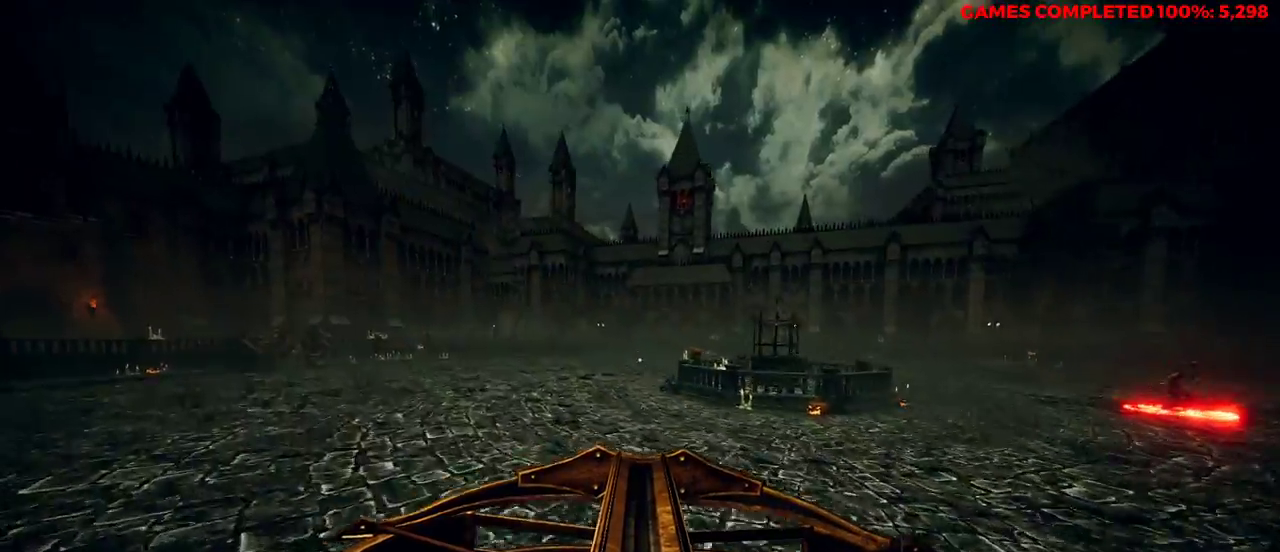
{"keys": ["a"], "mouse": ["right"], "events": [[350, "w", "up"]]}
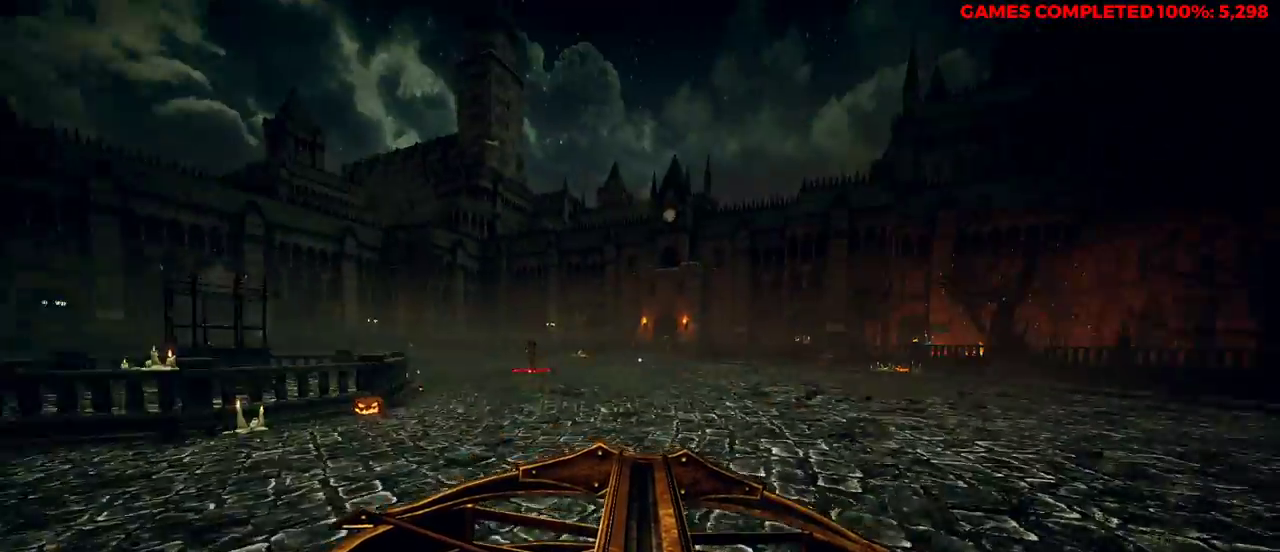
{"keys": ["a", "s"], "mouse": ["left", "right"], "events": [[117, "space", "down"], [167, "s", "down"], [300, "space", "up"], [433, "mouse_left", "down"]]}
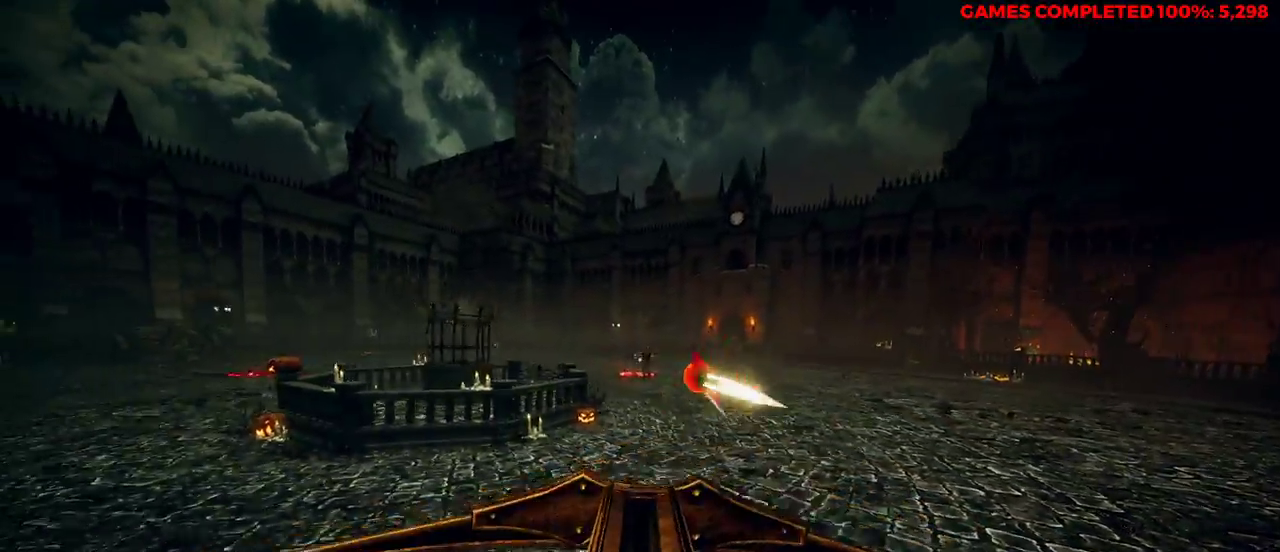
{"keys": ["a", "w"], "mouse": ["right"], "events": [[33, "mouse_left", "up"], [33, "s", "up"], [400, "w", "down"]]}
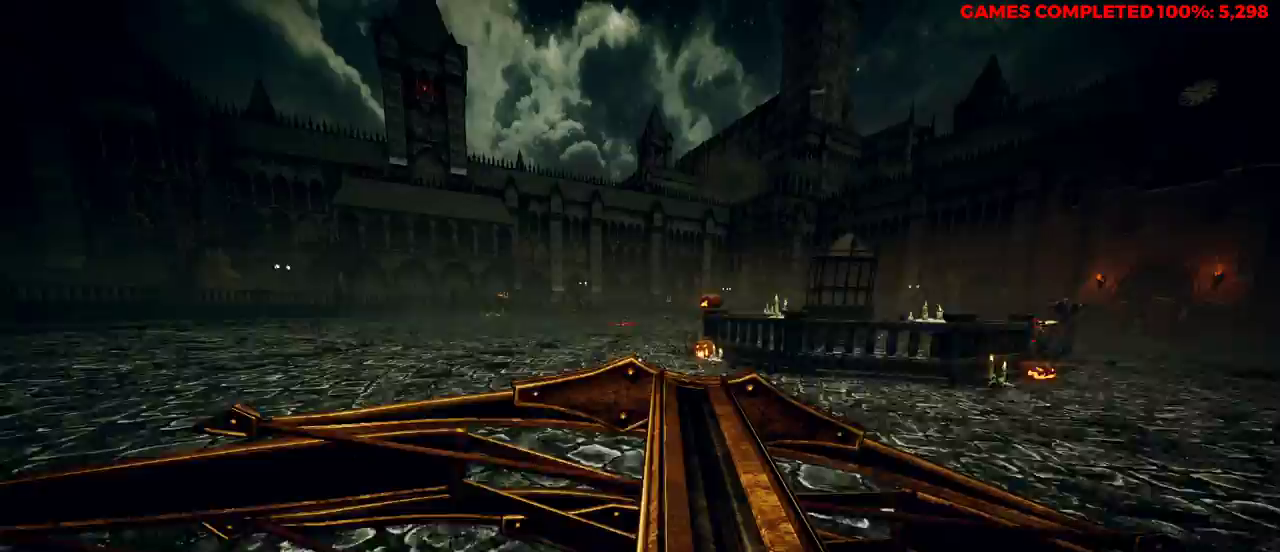
{"keys": ["a", "w"], "mouse": ["right"], "events": [[83, "space", "down"], [267, "space", "up"]]}
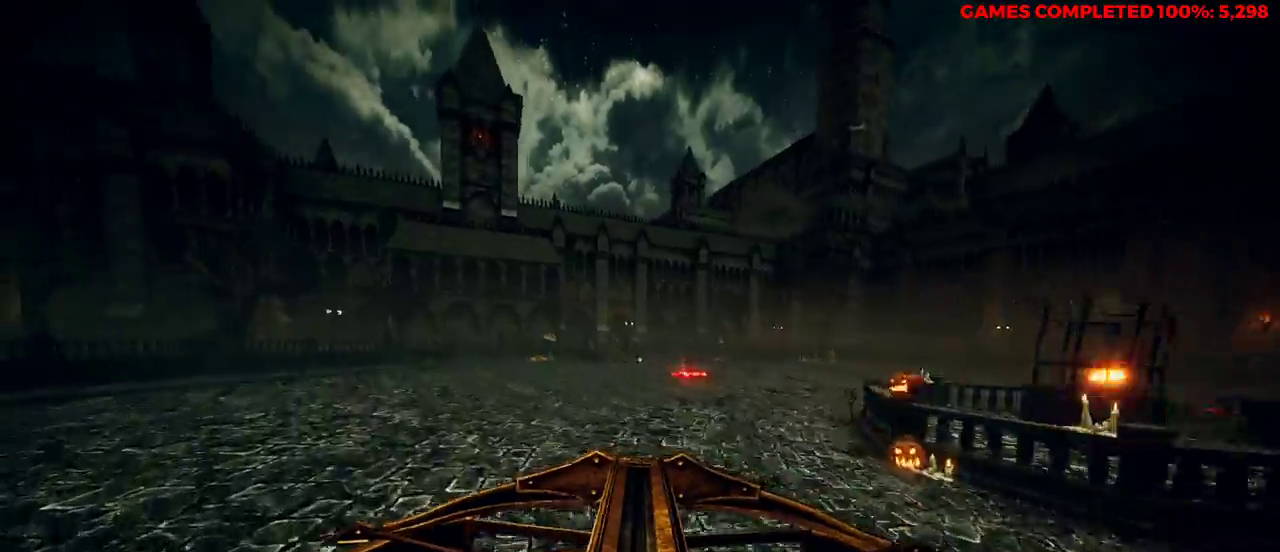
{"keys": ["a", "w"], "mouse": ["left", "right"], "events": [[400, "mouse_left", "down"]]}
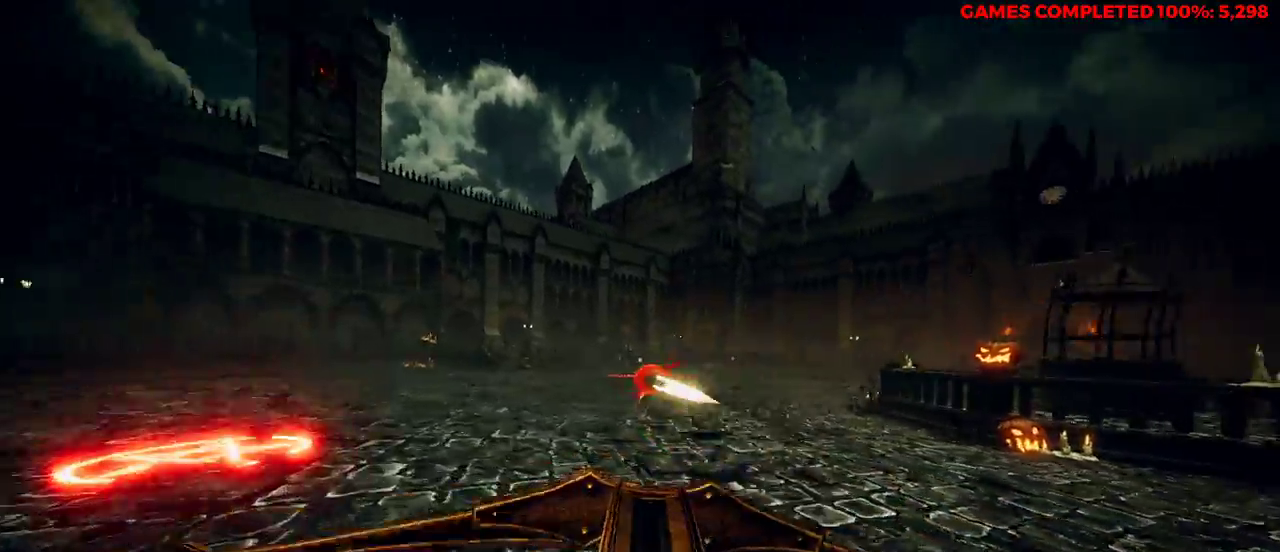
{"keys": ["w"], "mouse": ["right"], "events": [[33, "space", "down"], [133, "mouse_left", "up"], [167, "space", "up"], [433, "a", "up"]]}
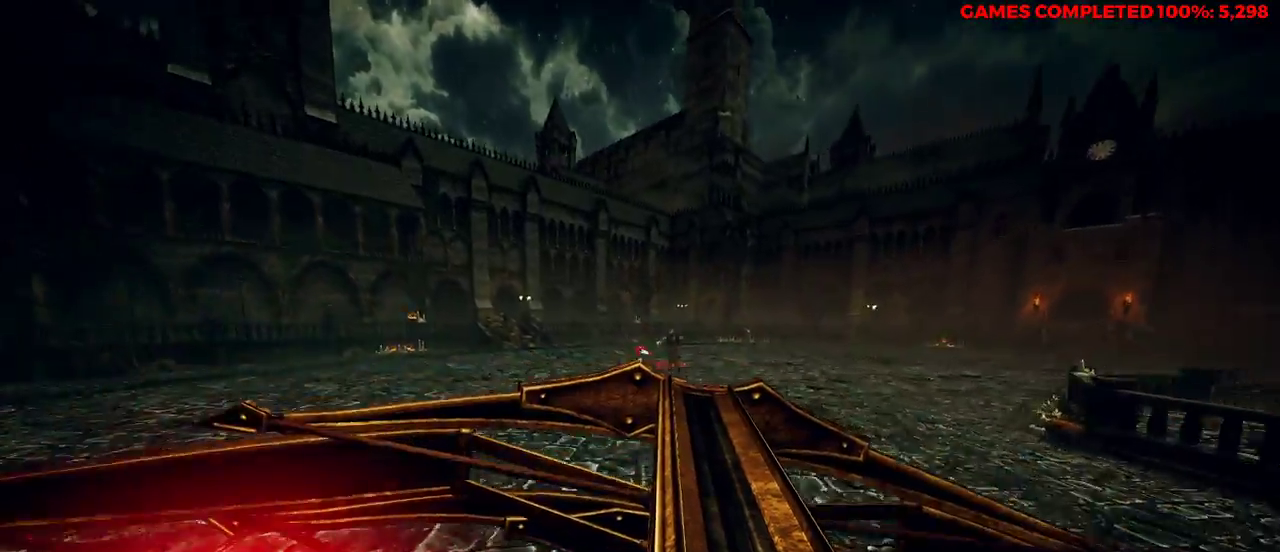
{"keys": ["a", "w"], "mouse": ["right"], "events": [[133, "shift", "down"], [317, "shift", "up"], [400, "a", "down"]]}
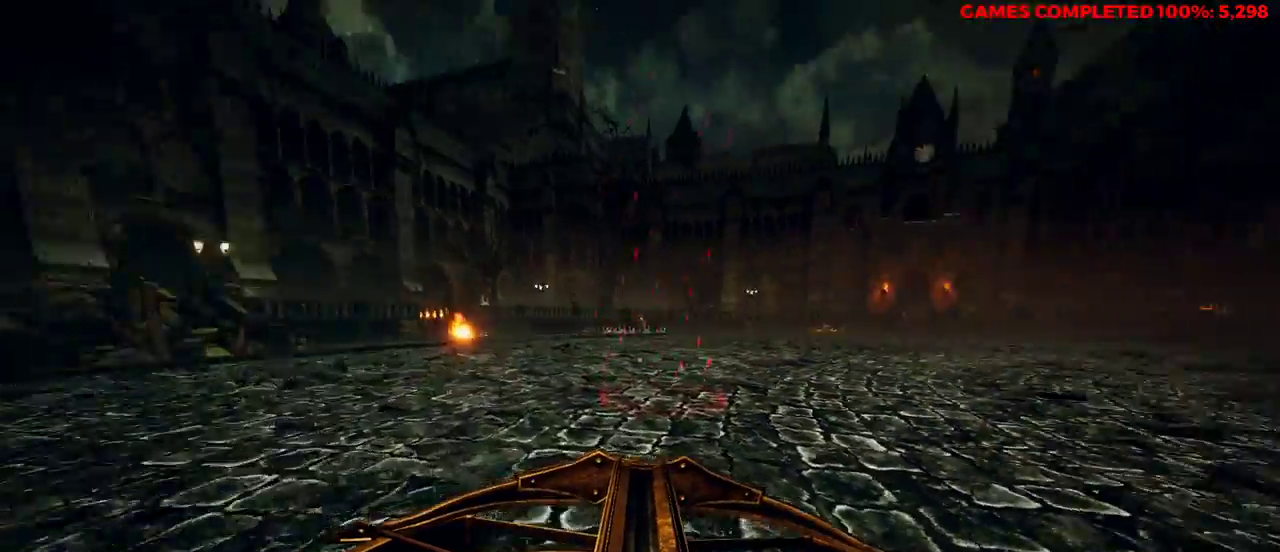
{"keys": ["a", "s"], "mouse": ["right"], "events": [[50, "space", "down"], [83, "w", "up"], [183, "space", "up"], [317, "s", "down"]]}
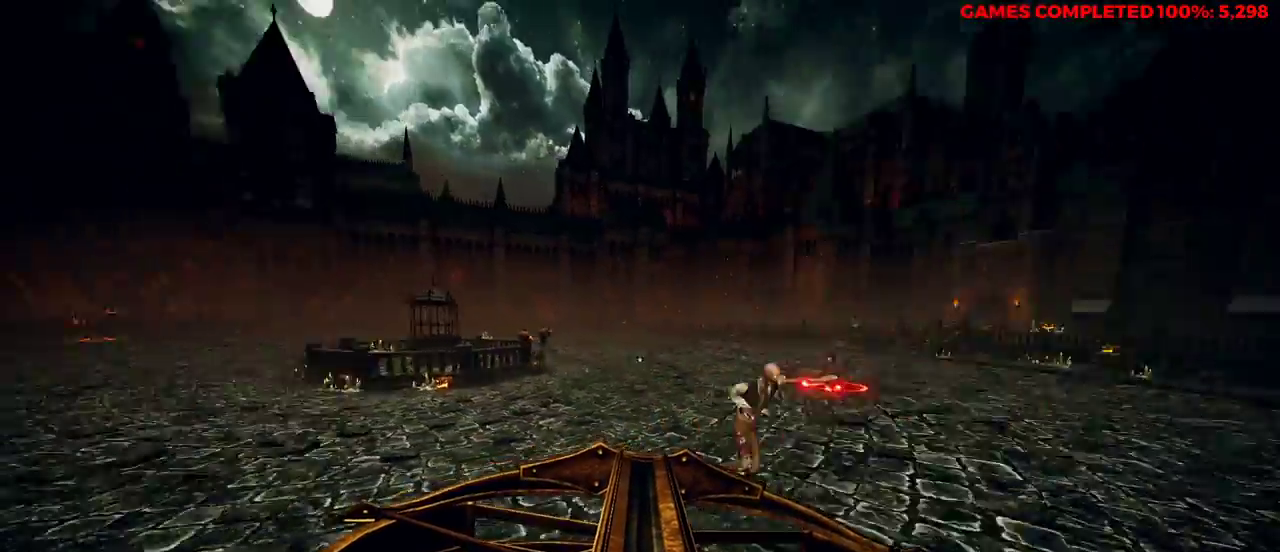
{"keys": ["a", "space"], "mouse": ["right"], "events": [[233, "mouse_left", "down"], [350, "mouse_left", "up"], [500, "s", "up"], [500, "space", "down"]]}
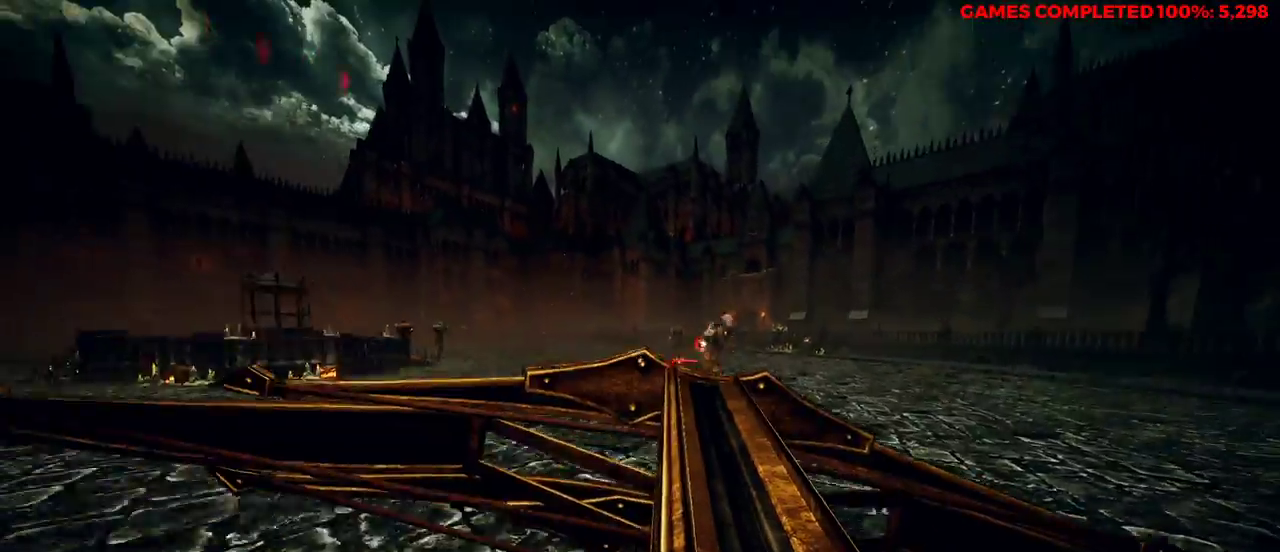
{"keys": ["a"], "mouse": ["right"], "events": [[183, "space", "up"]]}
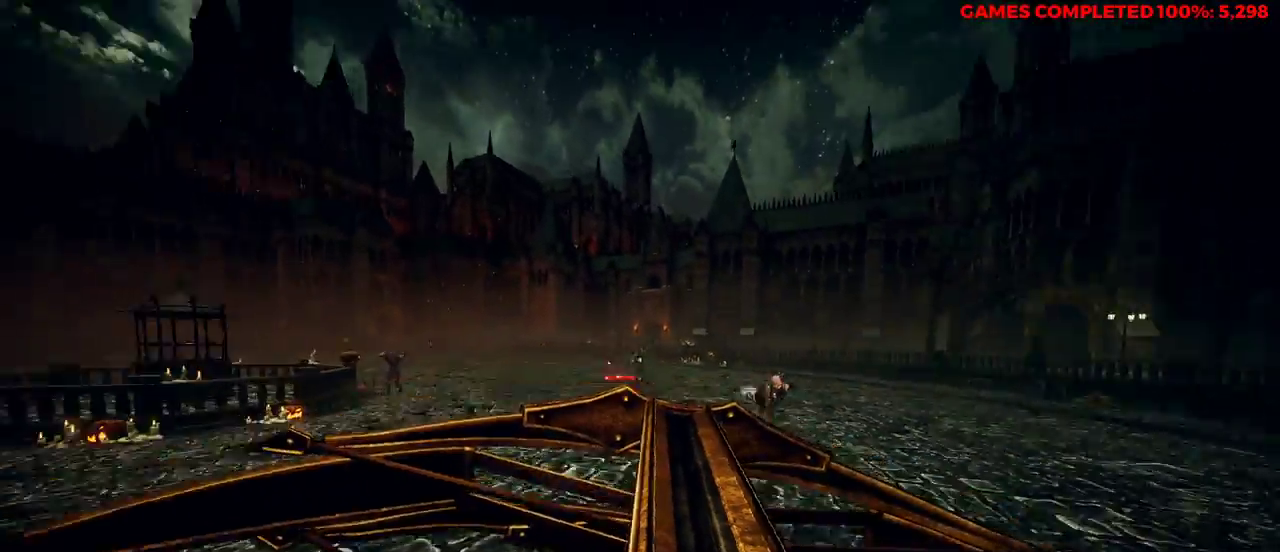
{"keys": ["a", "s"], "mouse": ["left", "right"], "events": [[183, "s", "down"], [283, "mouse_left", "down"], [400, "mouse_left", "up"], [500, "mouse_left", "down"]]}
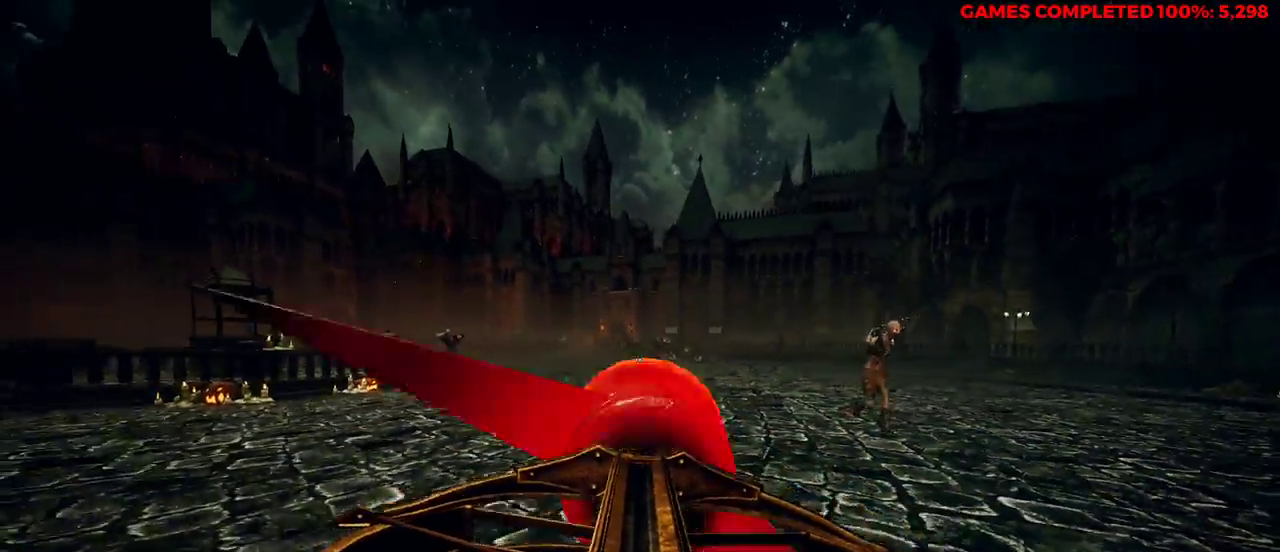
{"keys": ["a", "w"], "mouse": ["right"], "events": [[150, "mouse_left", "up"], [283, "s", "up"], [367, "space", "down"], [467, "w", "down"], [500, "space", "up"]]}
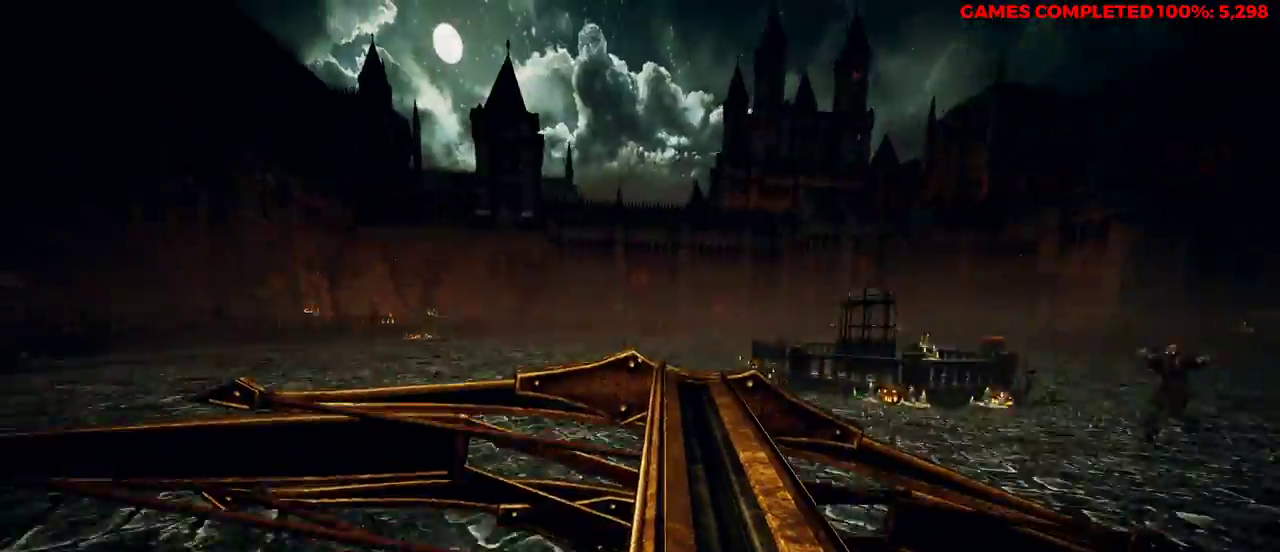
{"keys": ["a", "w"], "mouse": [], "events": [[317, "mouse_right", "up"]]}
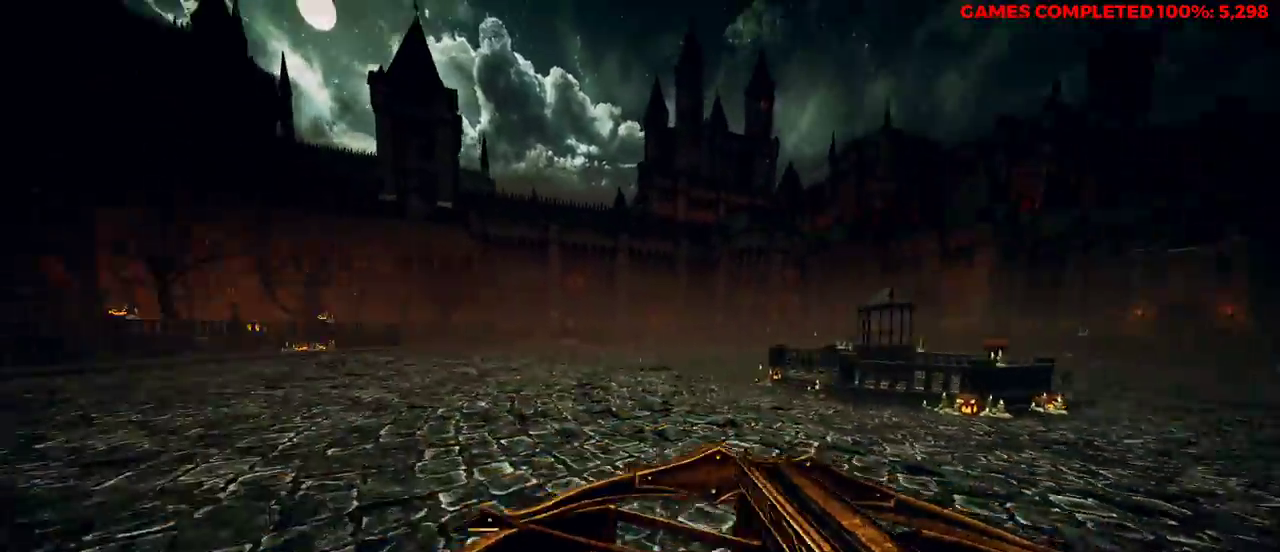
{"keys": ["a", "s"], "mouse": ["left"], "events": [[150, "space", "down"], [200, "w", "up"], [283, "space", "up"], [333, "mouse_left", "down"], [333, "s", "down"]]}
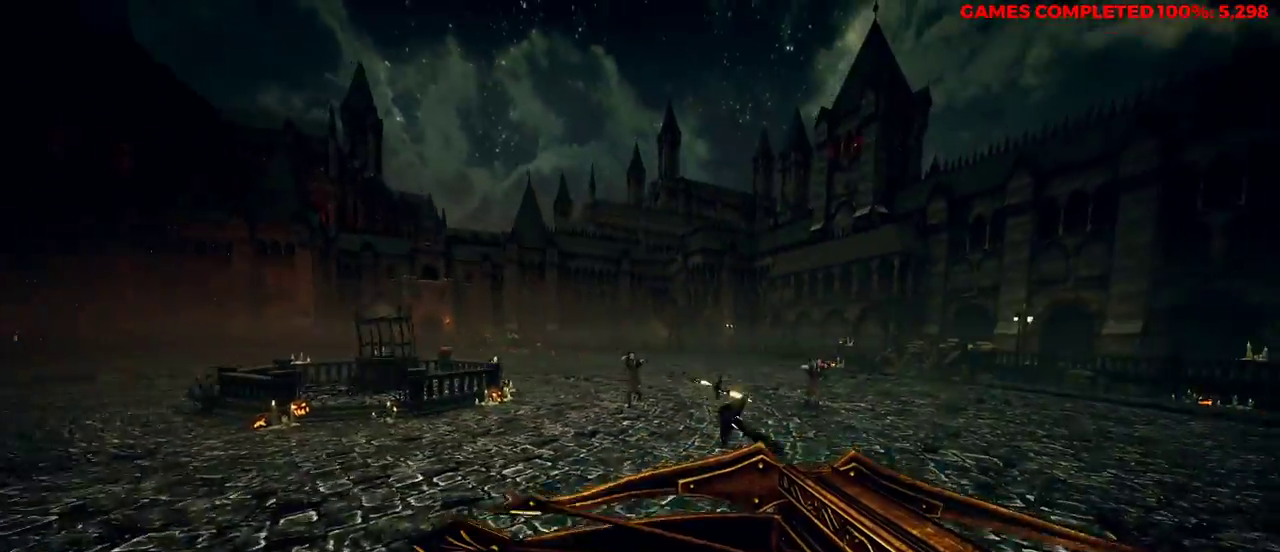
{"keys": ["a"], "mouse": ["left"], "events": [[417, "s", "up"]]}
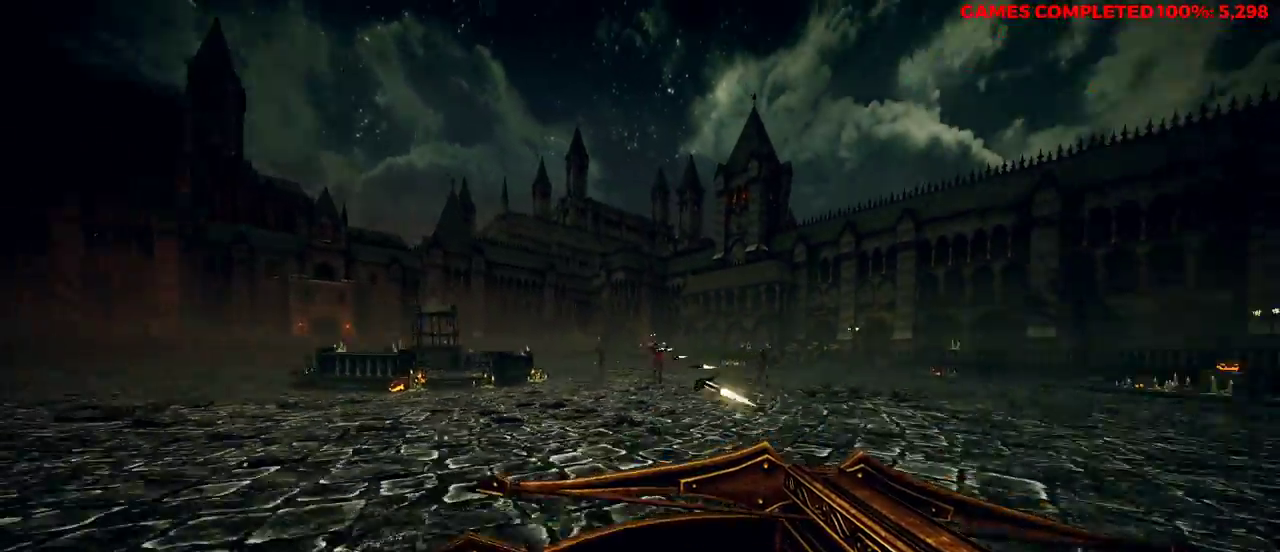
{"keys": ["a", "space"], "mouse": ["left"], "events": [[417, "space", "down"]]}
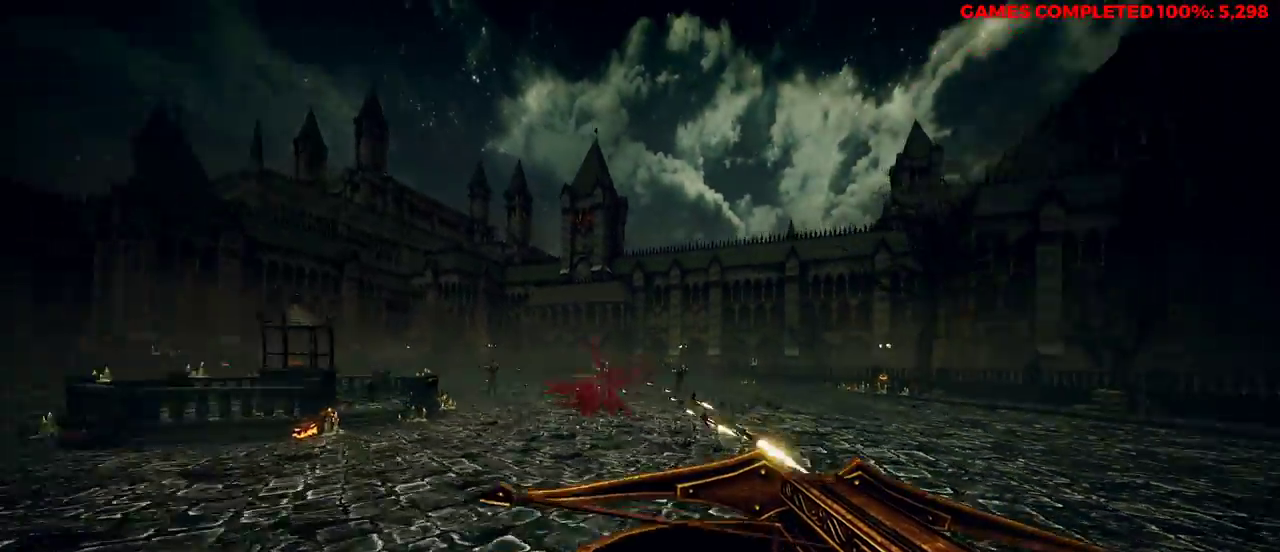
{"keys": ["a", "w"], "mouse": ["left"], "events": [[67, "space", "up"], [467, "w", "down"]]}
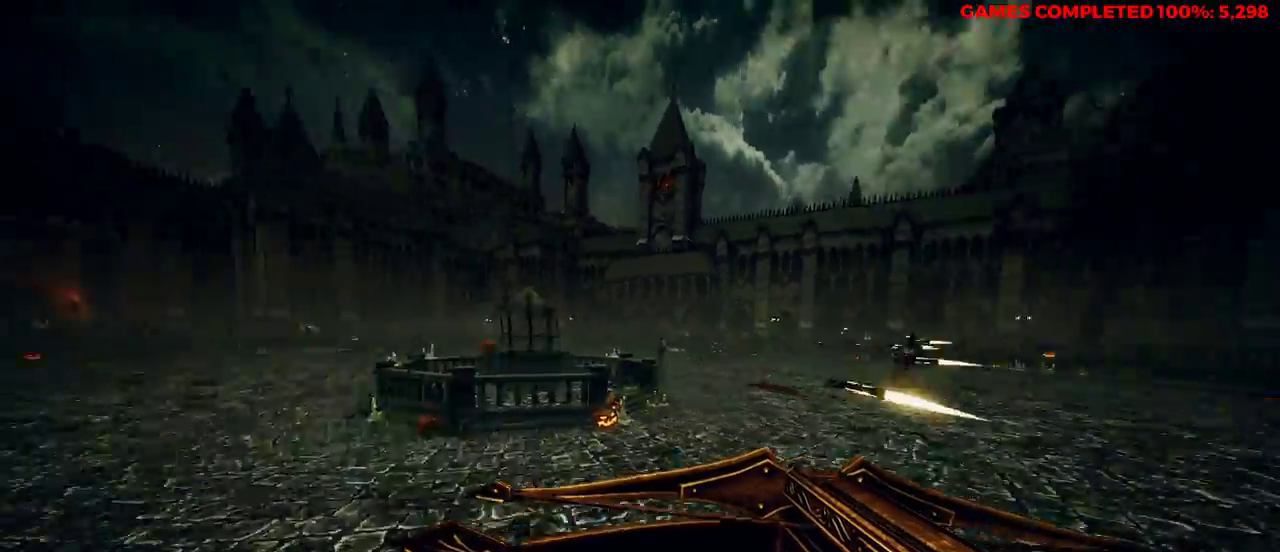
{"keys": ["a", "space", "v", "w"], "mouse": ["left"], "events": [[100, "v", "down"], [250, "space", "down"]]}
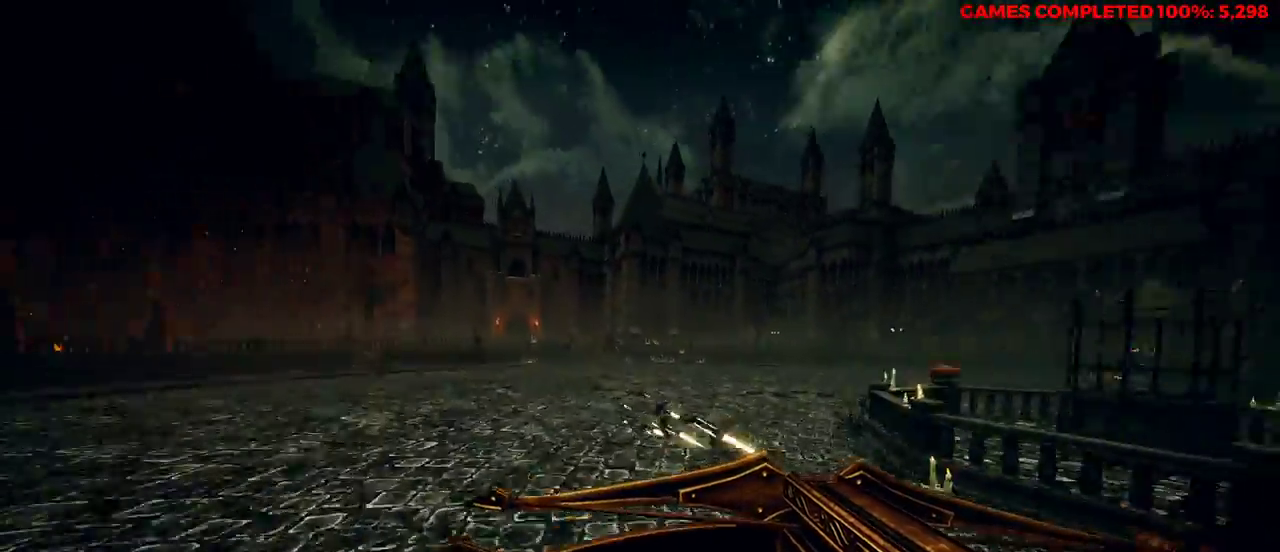
{"keys": ["a", "w"], "mouse": ["left"], "events": [[17, "space", "up"], [67, "v", "up"]]}
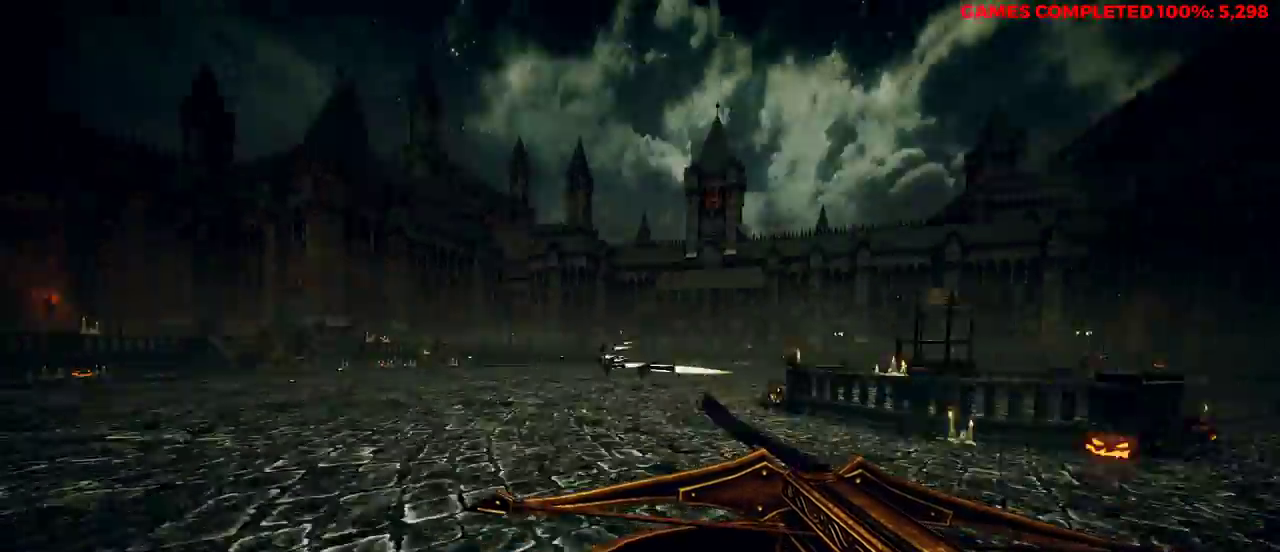
{"keys": ["s"], "mouse": ["left"], "events": [[17, "space", "down"], [17, "w", "up"], [150, "space", "up"], [200, "a", "up"], [200, "s", "down"]]}
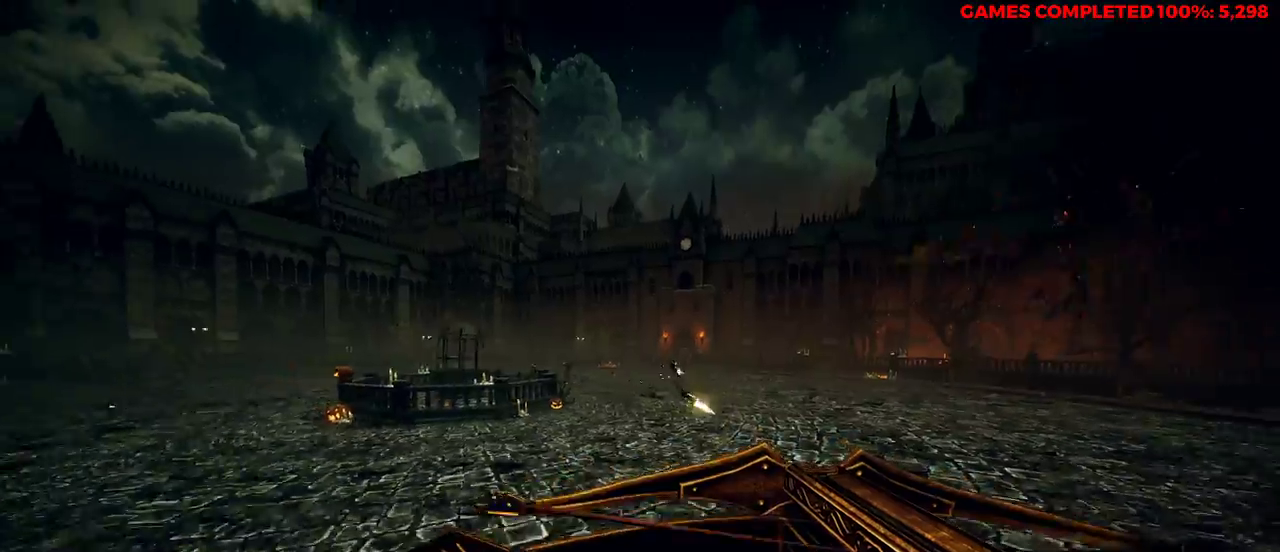
{"keys": ["a", "s"], "mouse": ["left"], "events": [[17, "a", "down"]]}
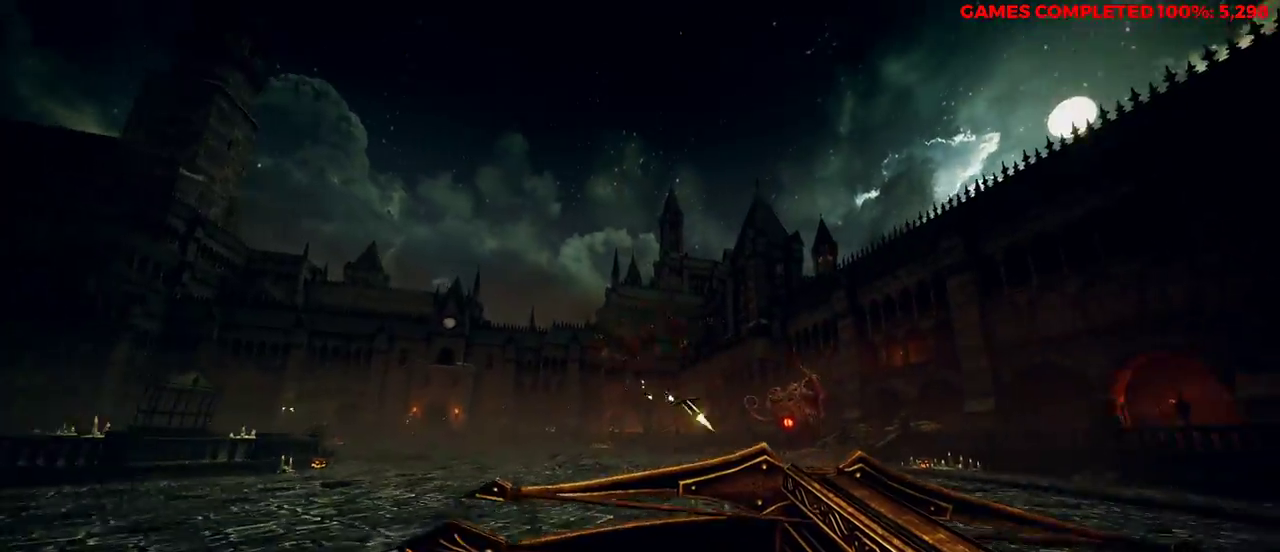
{"keys": ["a", "s"], "mouse": ["left"], "events": []}
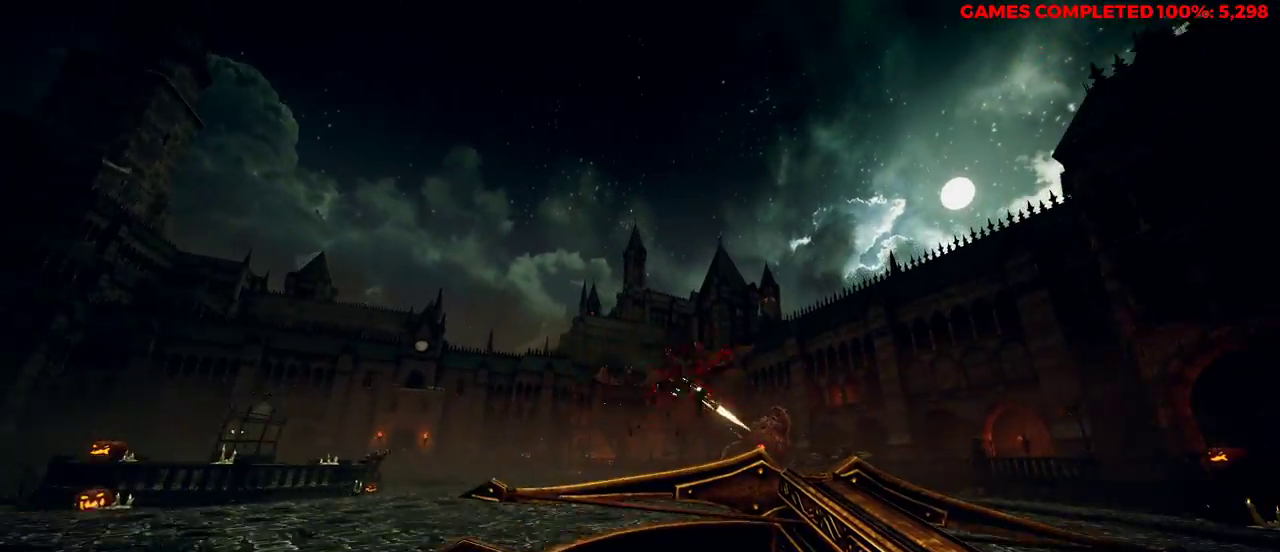
{"keys": ["a", "s"], "mouse": ["left"], "events": []}